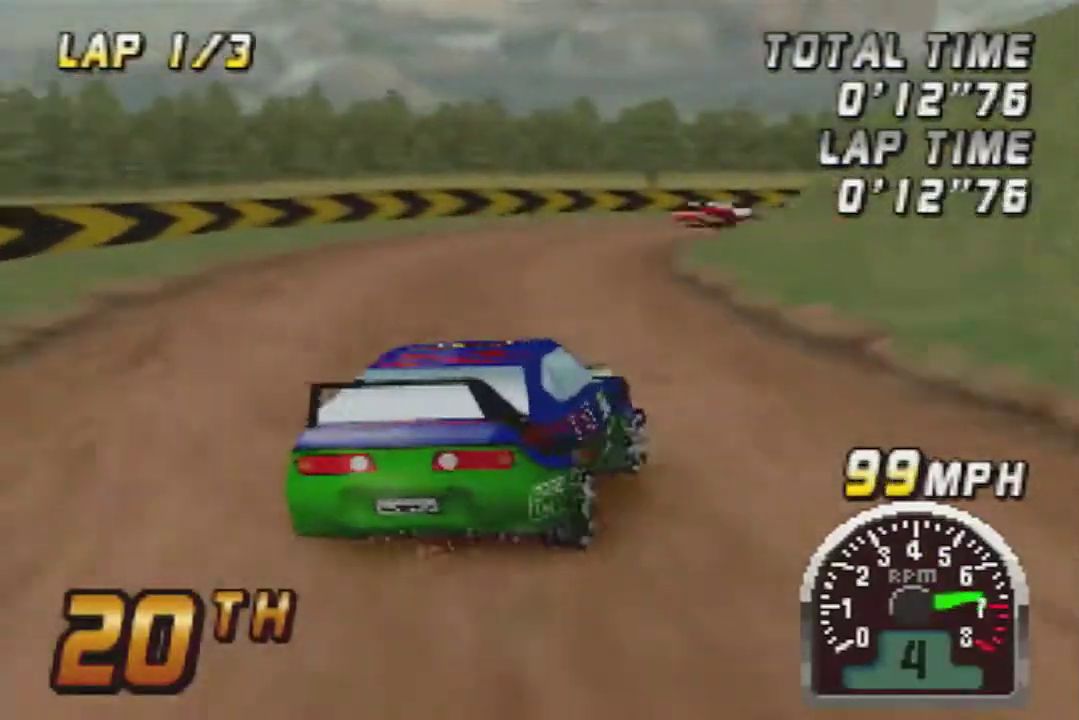
Gameplay with a controller (Nintendo layout); each line is a JSON object with the inputs held at the frame after it. "events" lists button and stick changes between this image and that frame as [ms after this image, input, new state], when the widget could be followed in between. Not read: L3 R3.
{"buttons": ["A"], "left_stick": "right"}
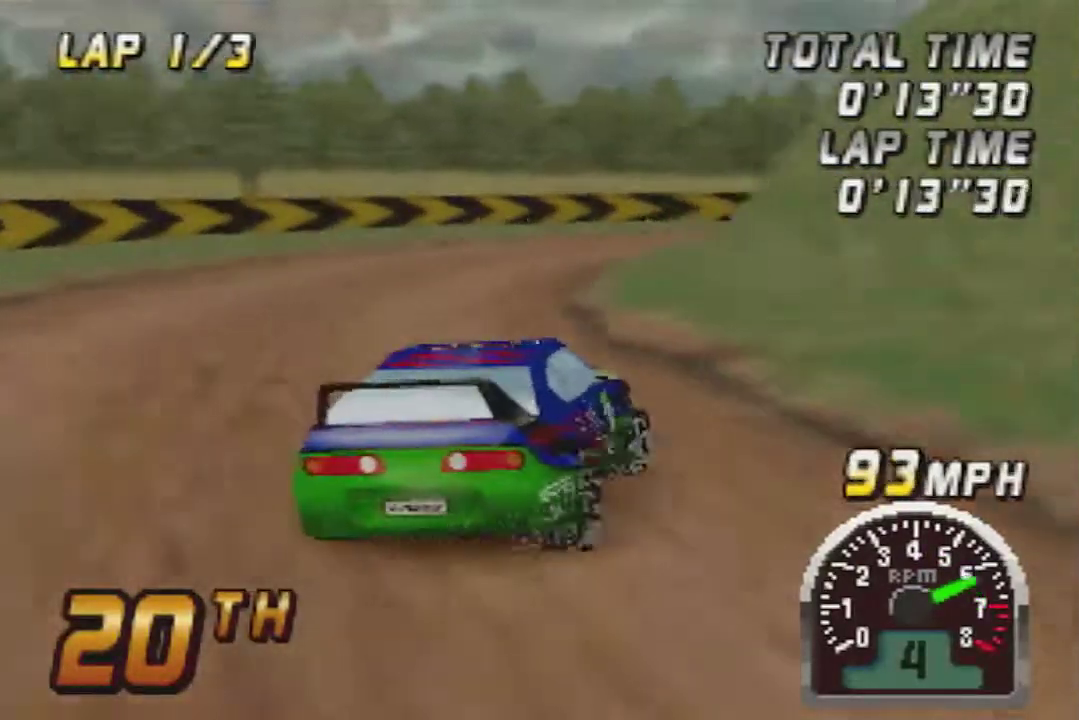
{"buttons": ["A"], "left_stick": "center", "events": [[50, "left_stick", "center"], [250, "left_stick", "right"], [400, "left_stick", "center"]]}
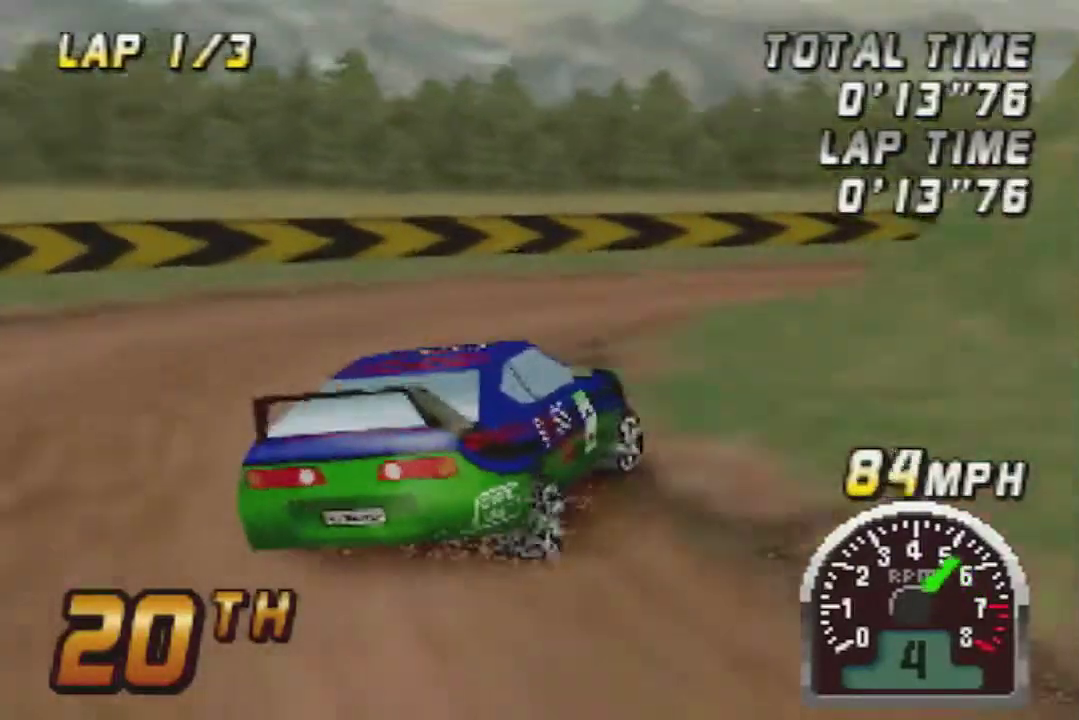
{"buttons": ["A"], "left_stick": "center", "events": [[17, "left_stick", "right"], [300, "left_stick", "center"]]}
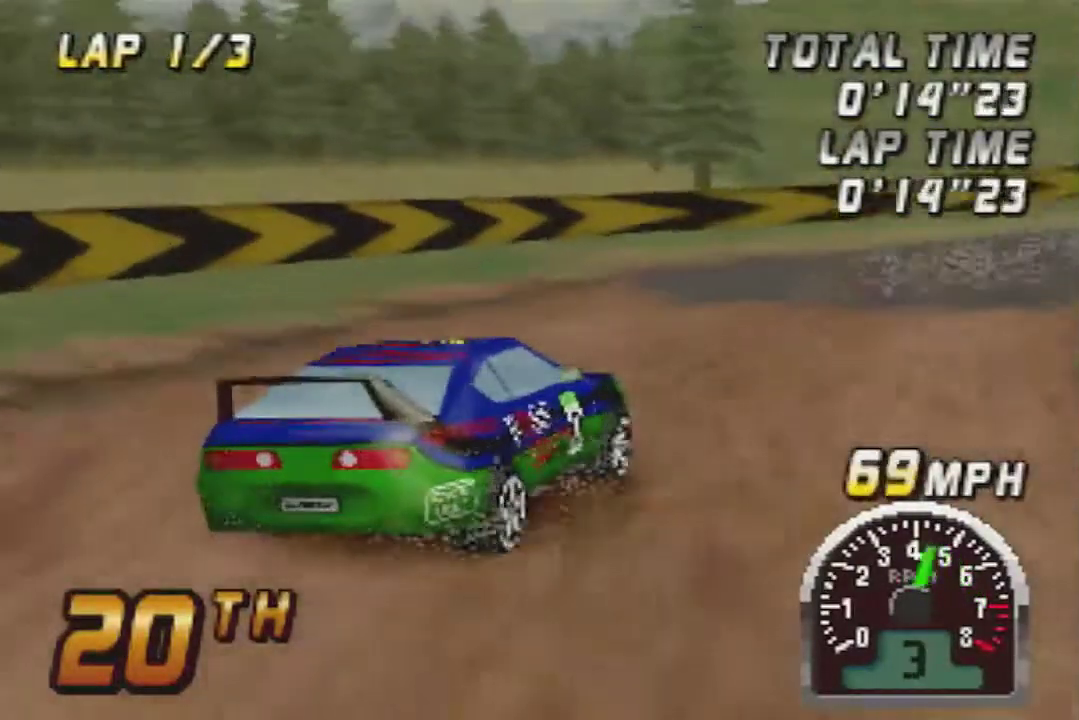
{"buttons": ["A"], "left_stick": "center", "events": [[50, "left_stick", "right"], [500, "left_stick", "center"]]}
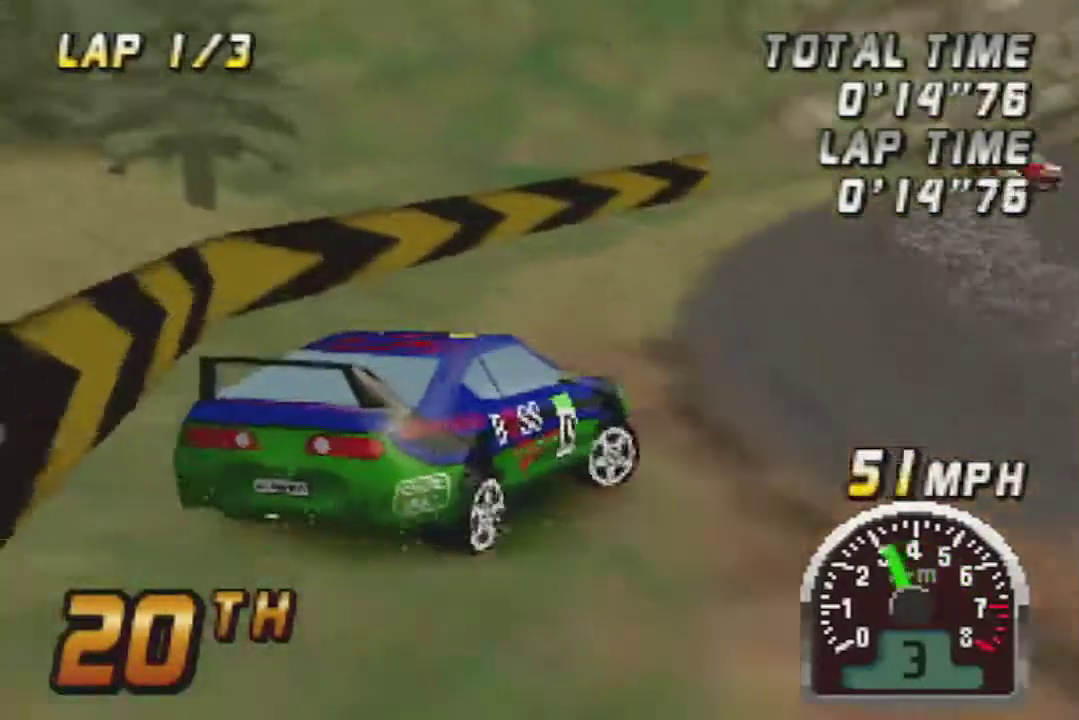
{"buttons": ["A"], "left_stick": "center"}
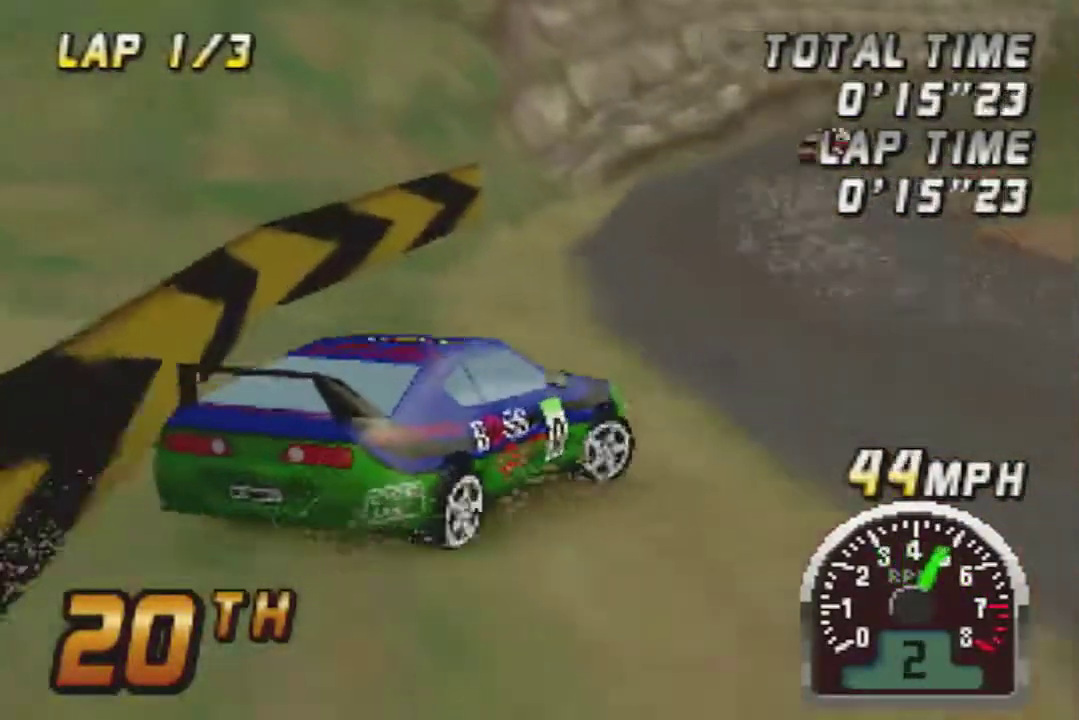
{"buttons": ["A"], "left_stick": "left"}
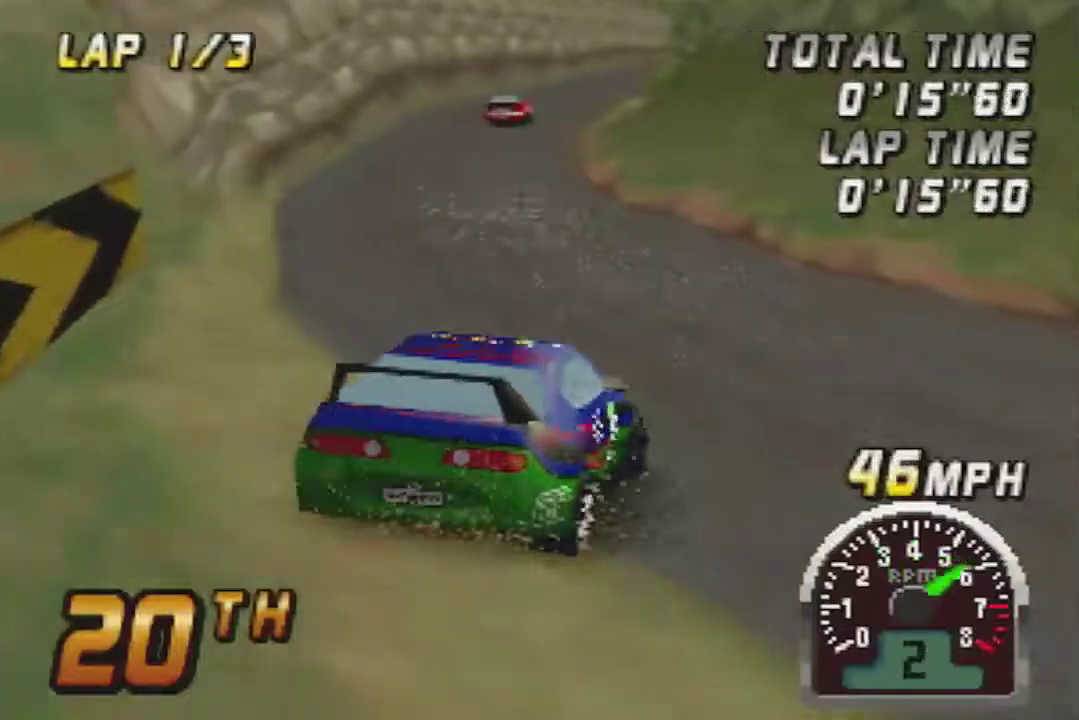
{"buttons": ["A"], "left_stick": "center", "events": [[17, "left_stick", "center"], [367, "left_stick", "right"], [483, "left_stick", "center"]]}
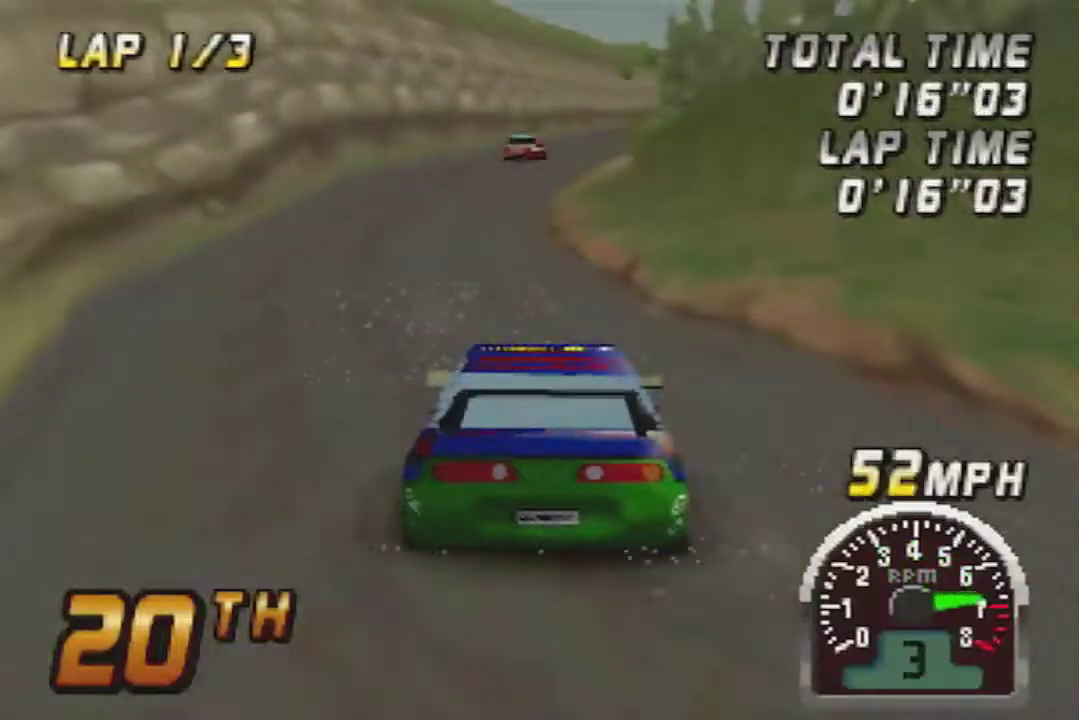
{"buttons": ["A"], "left_stick": "right", "events": [[233, "left_stick", "left"], [367, "left_stick", "center"], [450, "left_stick", "right"]]}
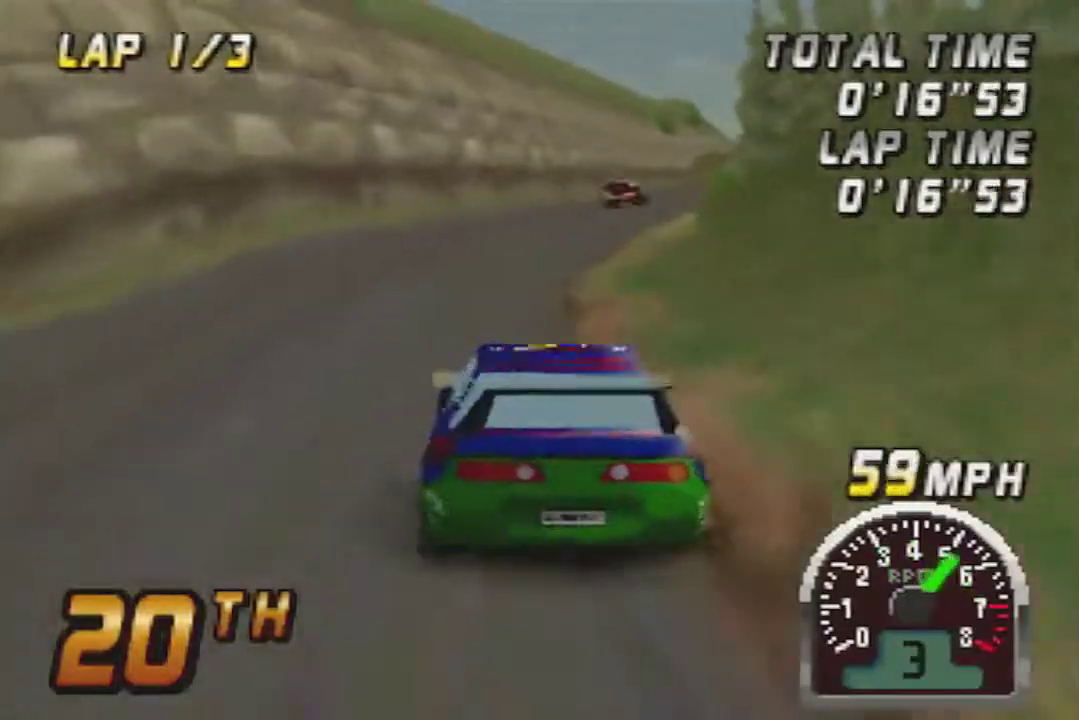
{"buttons": ["A"], "left_stick": "left", "events": [[200, "left_stick", "center"], [433, "left_stick", "left"]]}
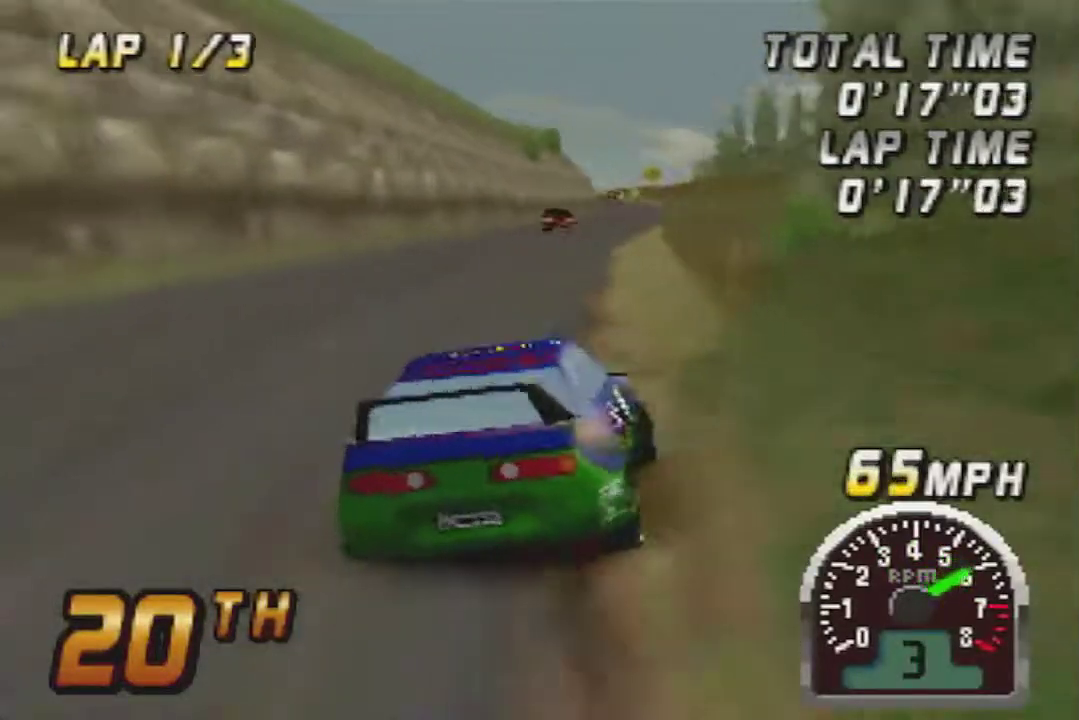
{"buttons": ["A"], "left_stick": "right", "events": [[17, "left_stick", "center"], [150, "left_stick", "left"], [200, "left_stick", "center"], [417, "left_stick", "right"]]}
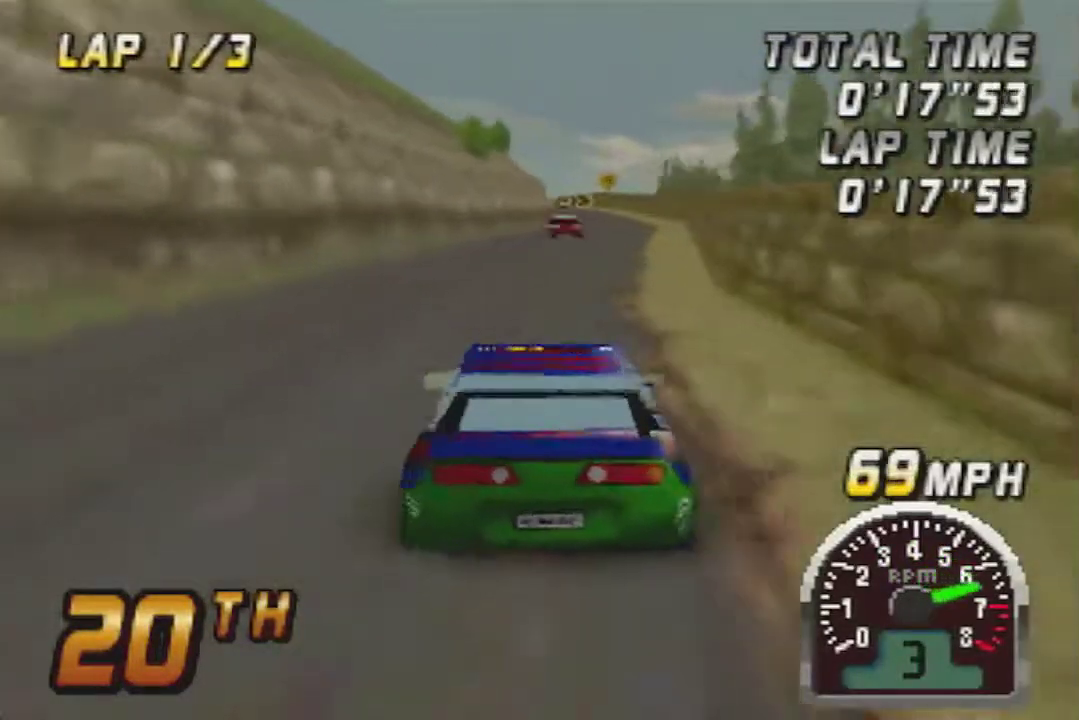
{"buttons": ["A"], "left_stick": "center", "events": [[50, "left_stick", "center"]]}
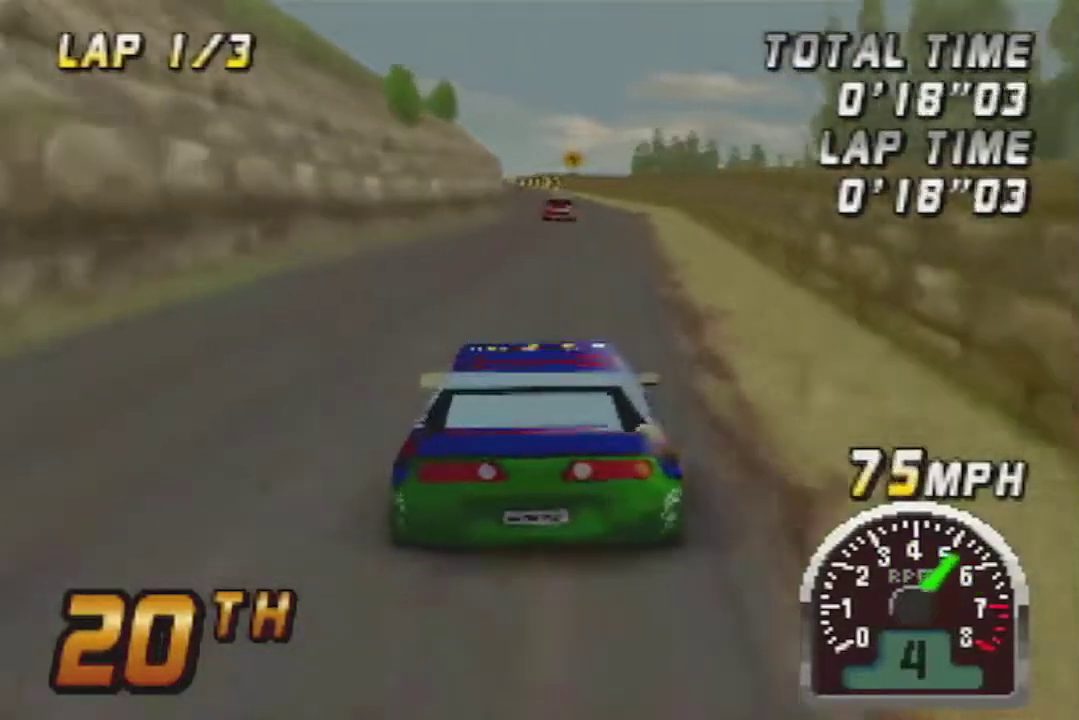
{"buttons": ["A"], "left_stick": "center", "events": []}
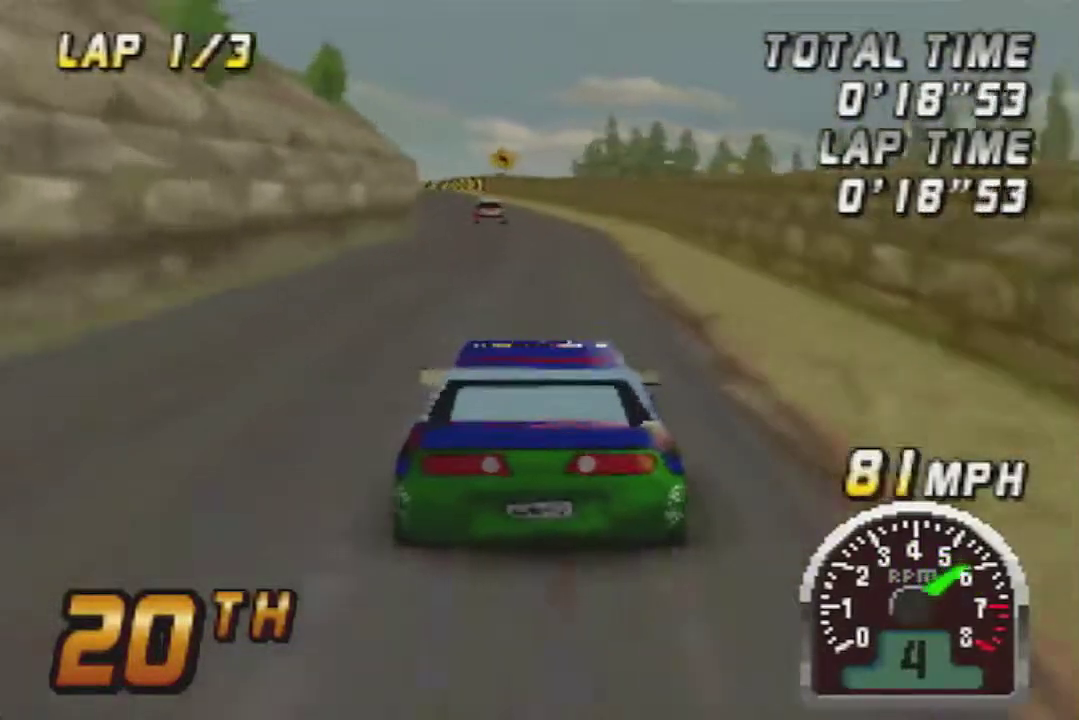
{"buttons": ["A"], "left_stick": "center", "events": []}
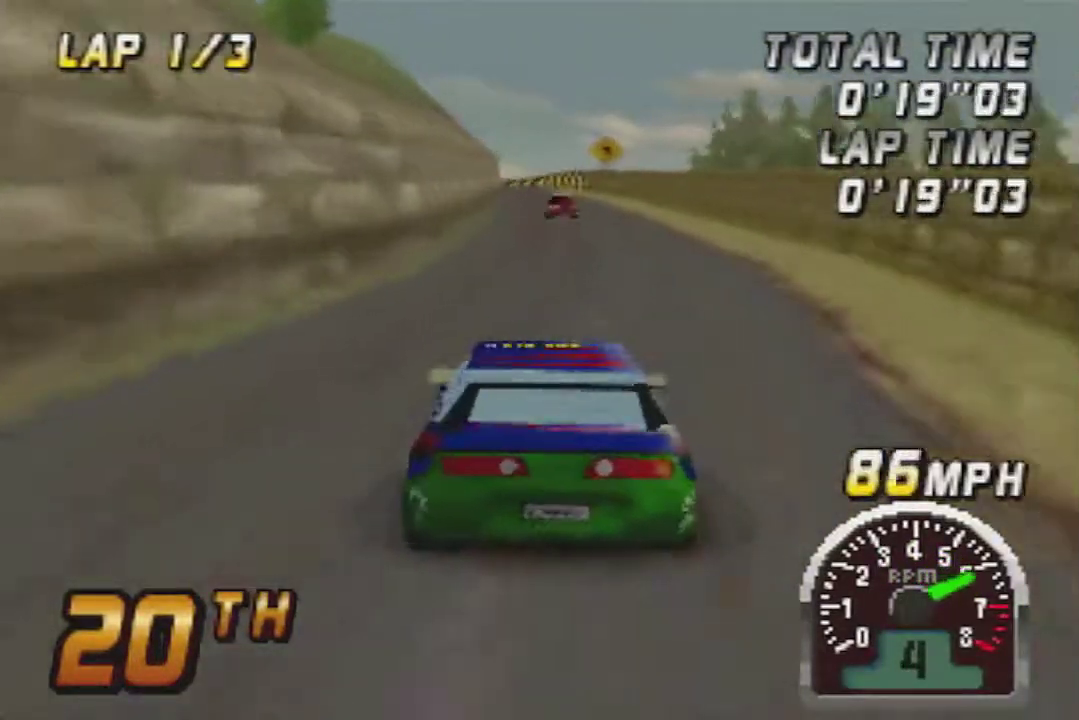
{"buttons": ["A"], "left_stick": "center", "events": []}
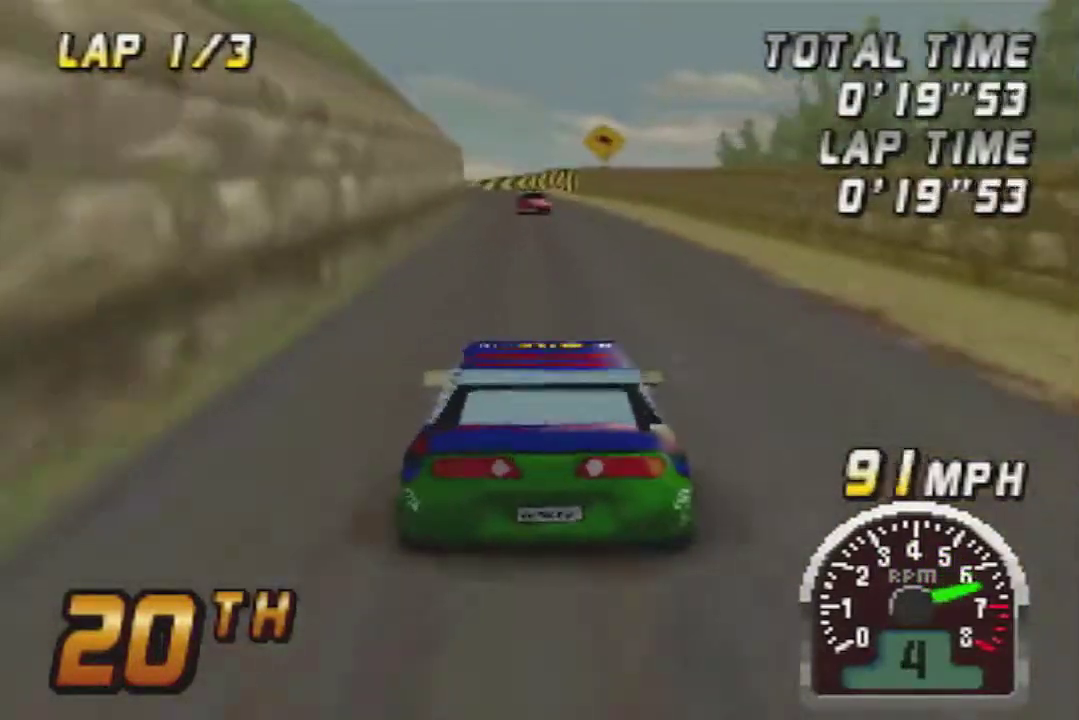
{"buttons": ["A"], "left_stick": "center", "events": [[333, "left_stick", "right"], [500, "left_stick", "center"]]}
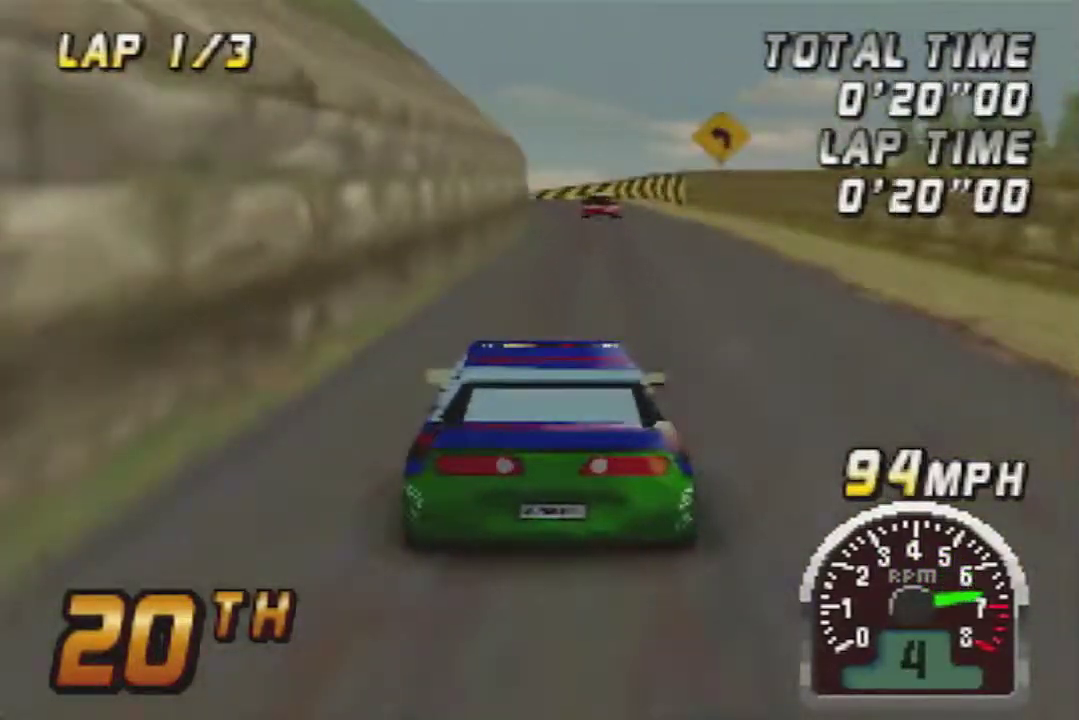
{"buttons": ["A"], "left_stick": "center", "events": [[233, "left_stick", "left"], [350, "left_stick", "center"]]}
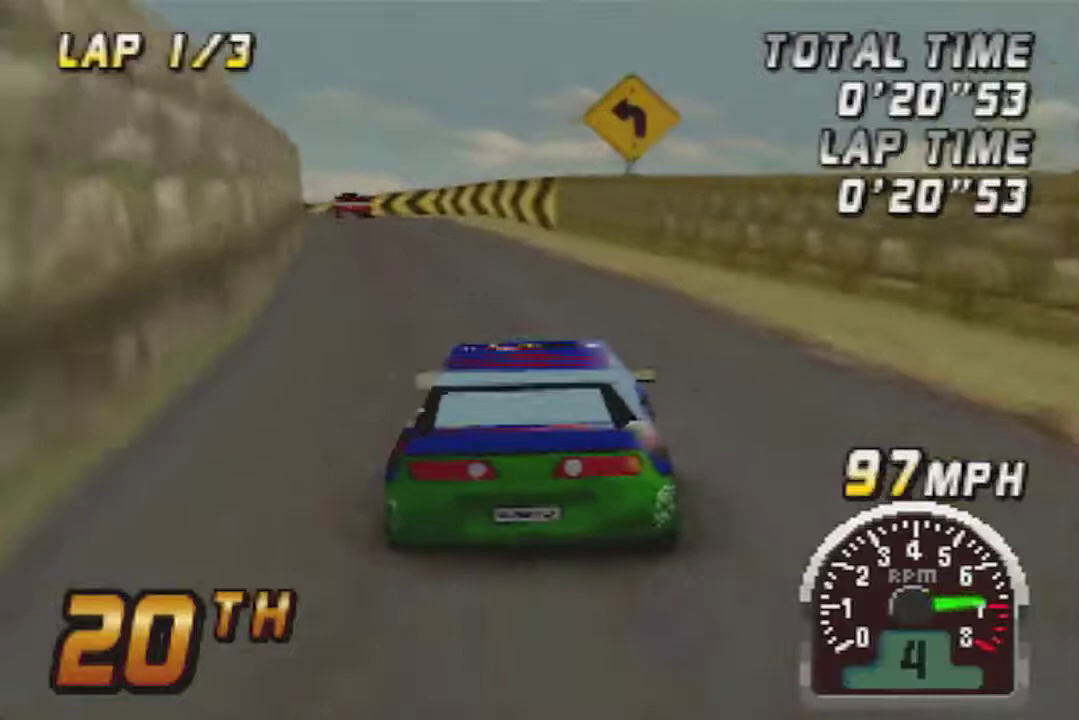
{"buttons": ["A"], "left_stick": "center", "events": [[333, "left_stick", "left"], [450, "left_stick", "center"]]}
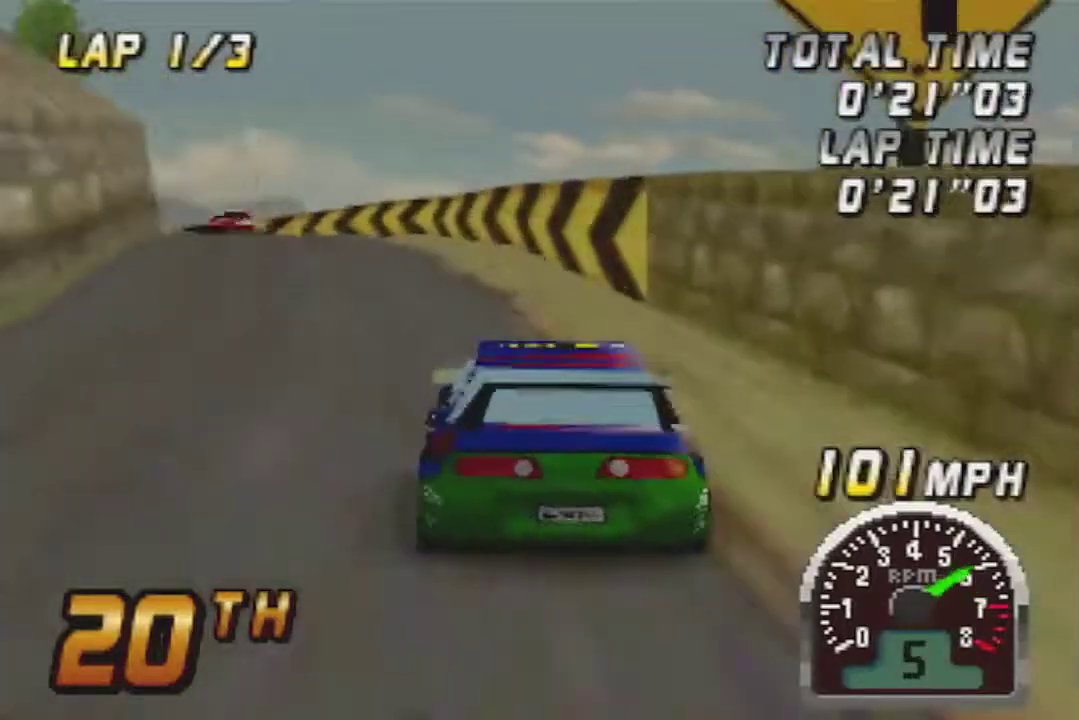
{"buttons": ["A"], "left_stick": "center", "events": []}
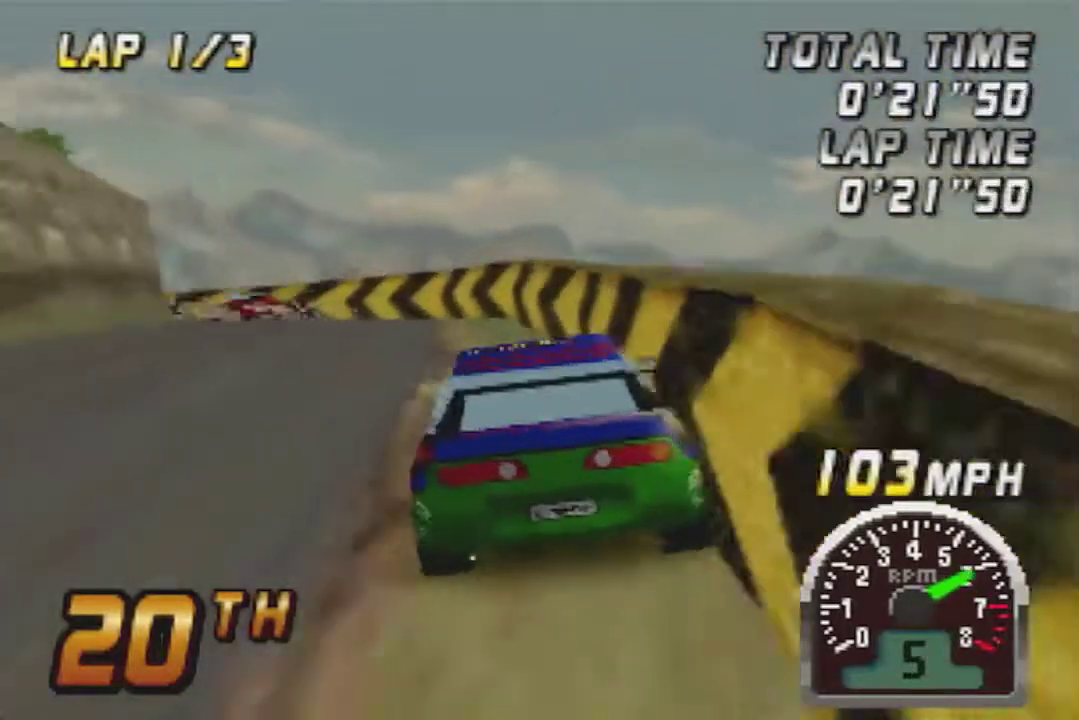
{"buttons": [], "left_stick": "left", "events": [[317, "A", "up"], [483, "left_stick", "left"]]}
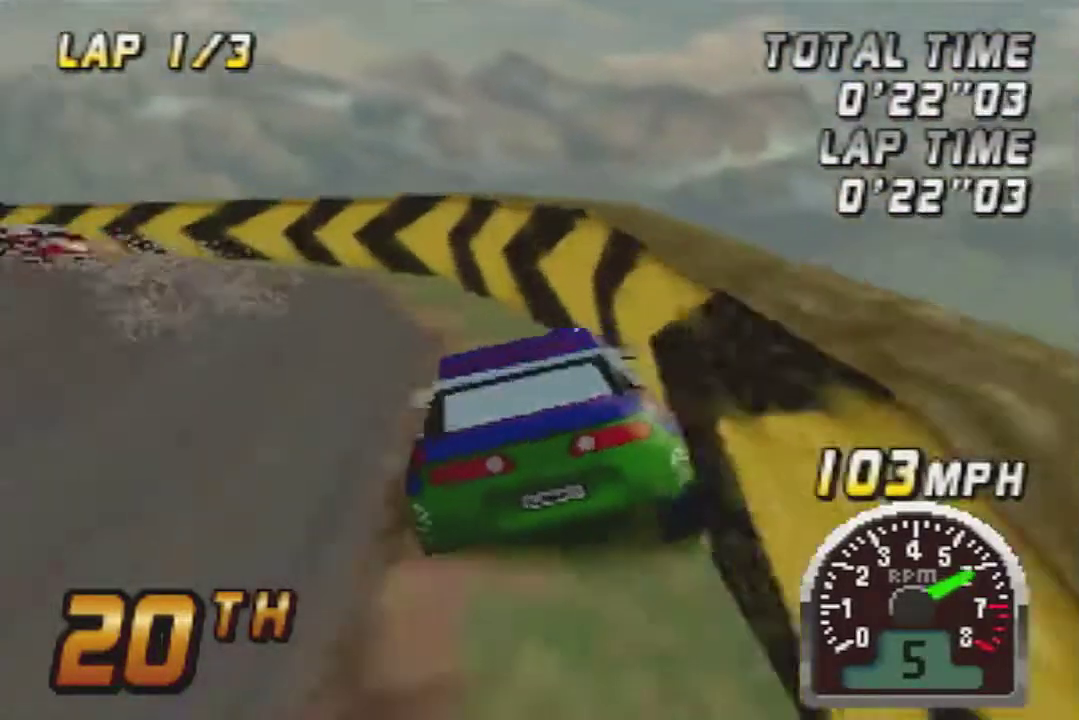
{"buttons": ["A"], "left_stick": "center", "events": [[67, "A", "down"], [133, "left_stick", "center"], [350, "left_stick", "left"], [483, "left_stick", "center"]]}
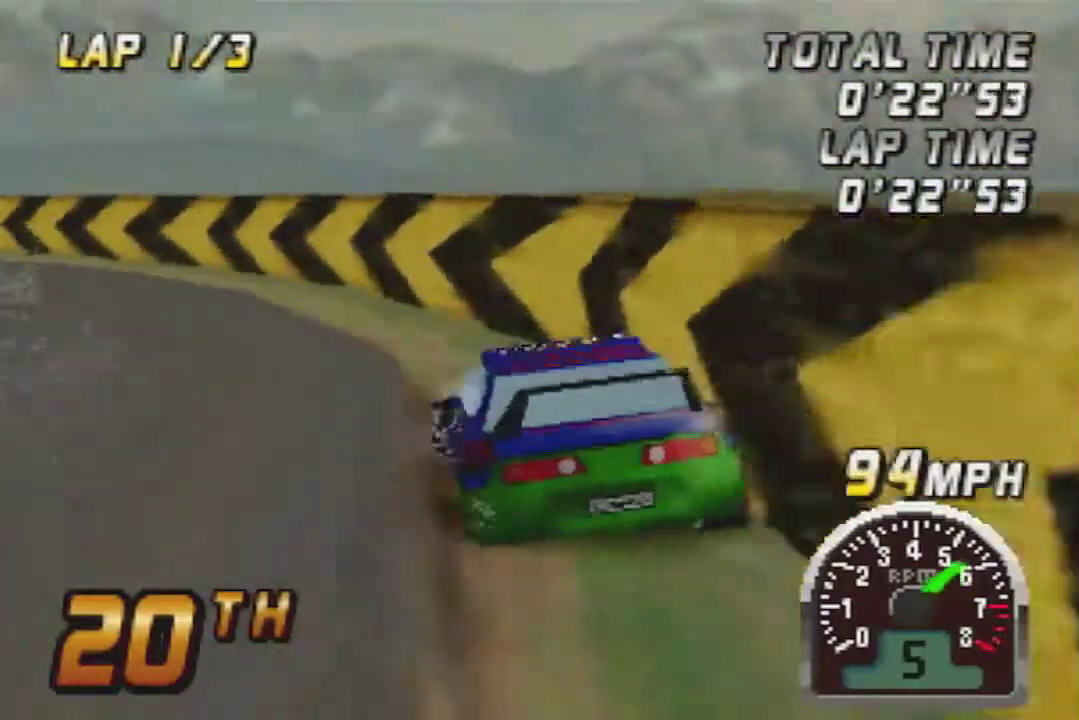
{"buttons": ["A"], "left_stick": "center", "events": []}
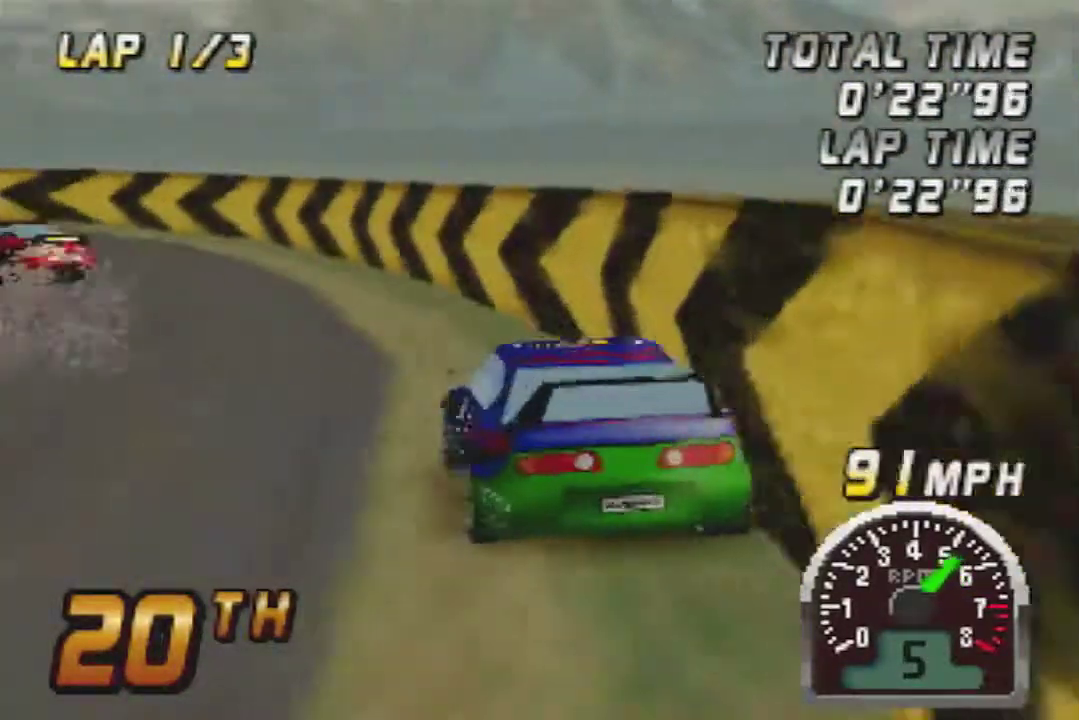
{"buttons": ["A"], "left_stick": "center", "events": []}
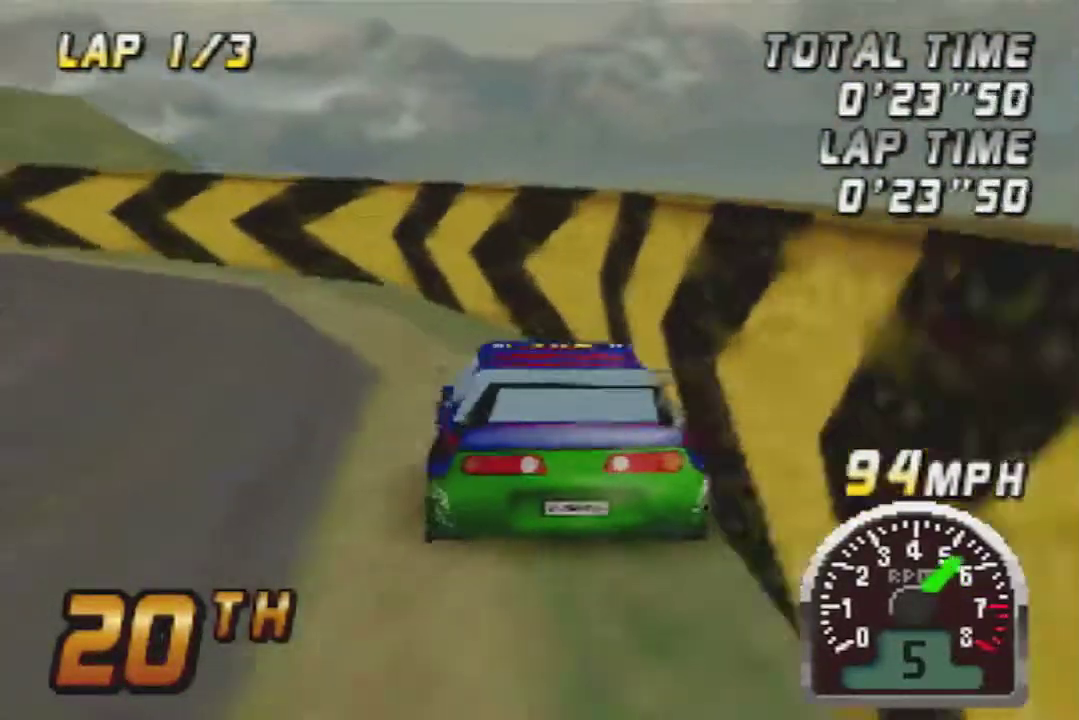
{"buttons": ["A"], "left_stick": "center", "events": []}
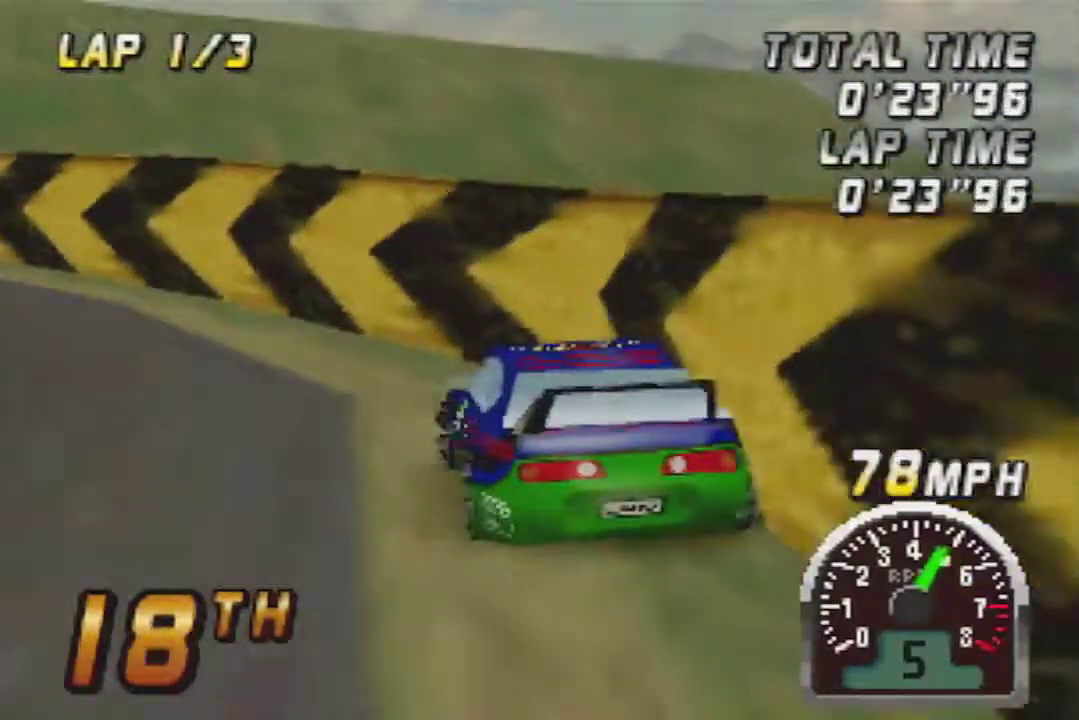
{"buttons": ["A"], "left_stick": "center", "events": []}
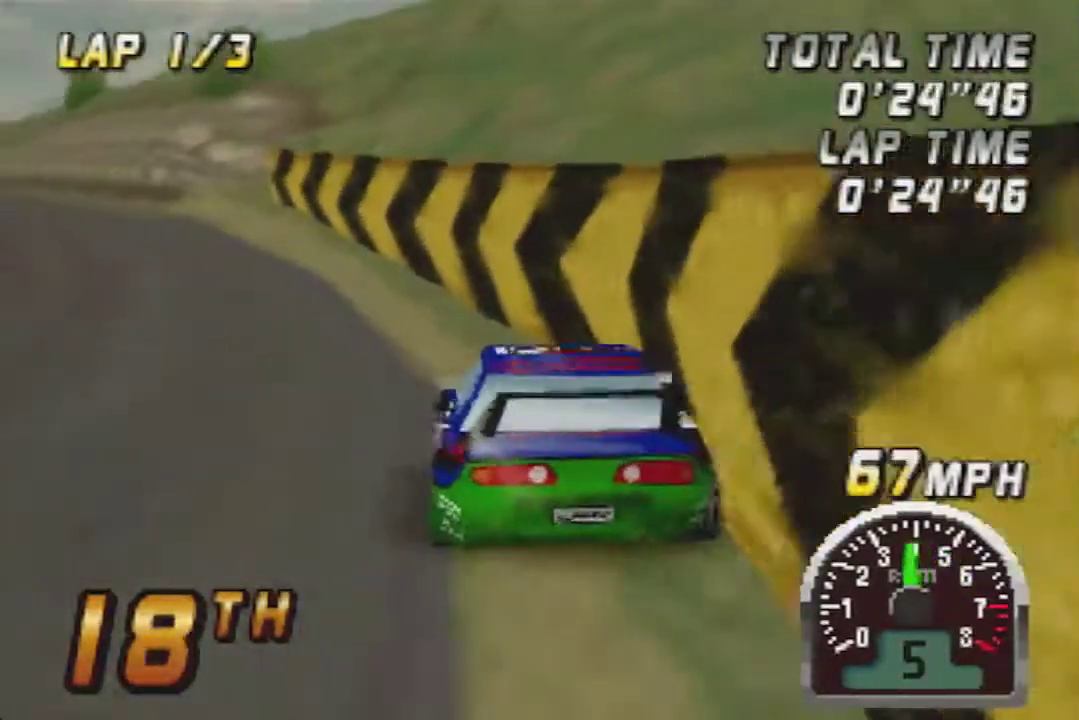
{"buttons": ["A"], "left_stick": "left", "events": [[383, "left_stick", "left"]]}